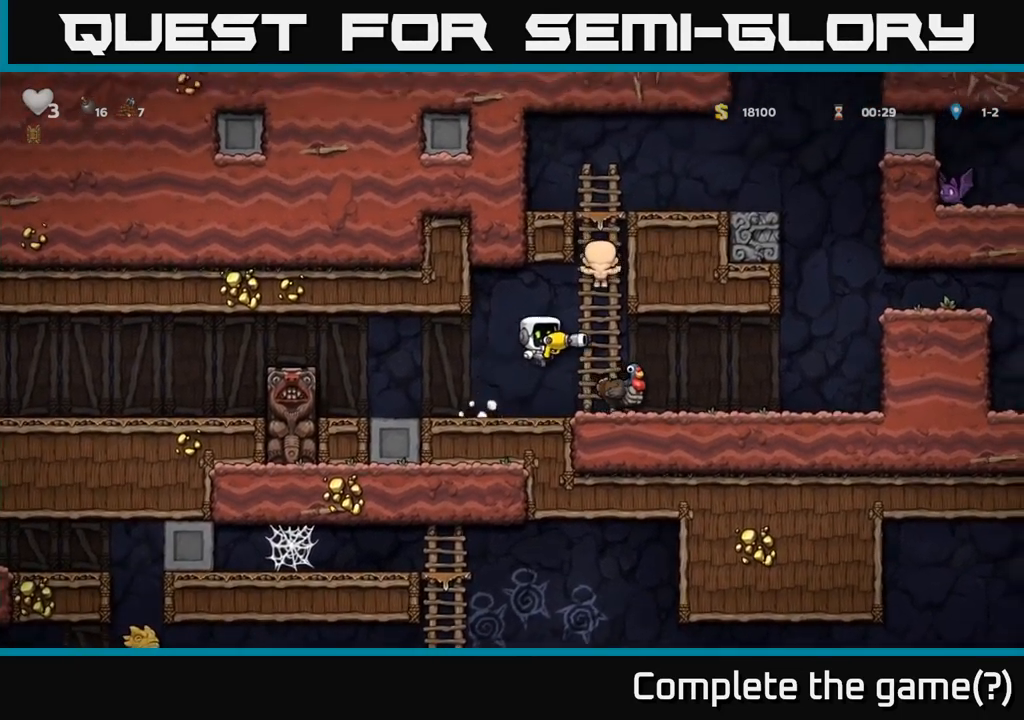
Gameplay with a controller (Xbox layout); each line is a JSON object with the inputs held at the frame after it. "events" lists button and stick changes between this image and that frame as [ms after this image, input, new state], when the widget could be followed in between. Not read: right_stick.
{"buttons": [], "left_stick": "center", "events": [[34, "left_stick", "right"], [300, "left_stick", "center"]]}
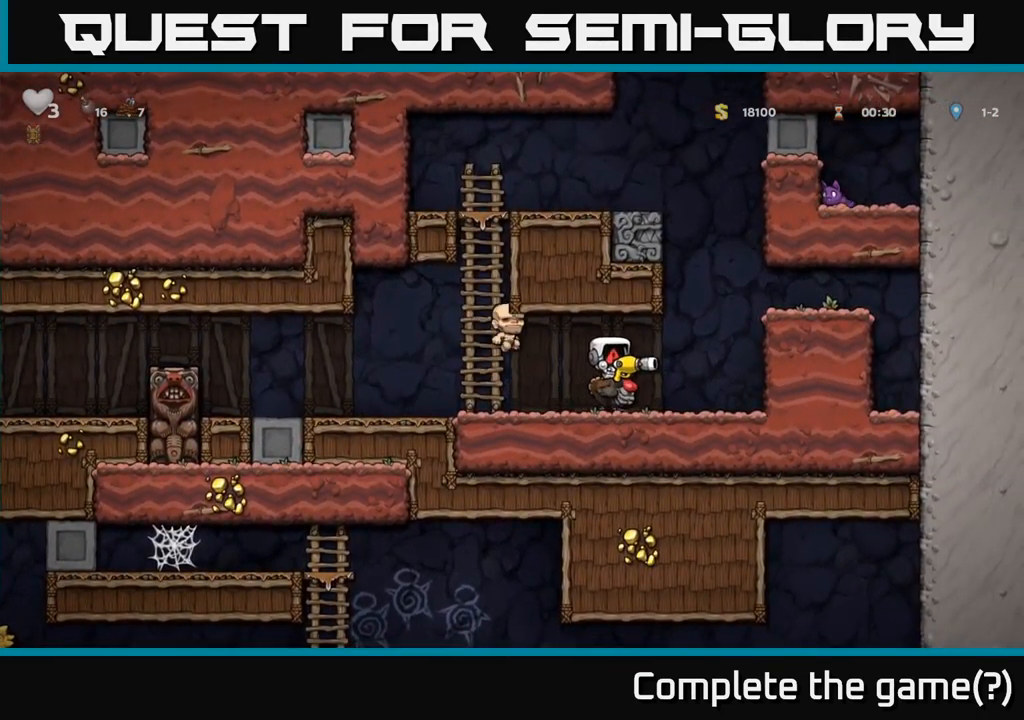
{"buttons": [], "left_stick": "center", "events": []}
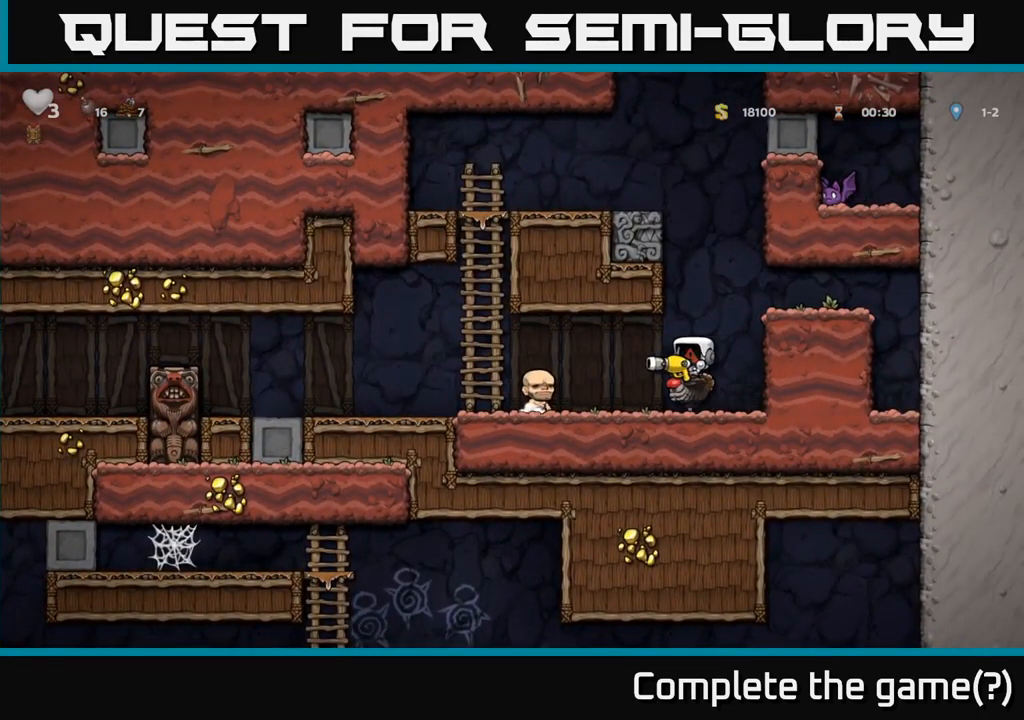
{"buttons": [], "left_stick": "center", "events": []}
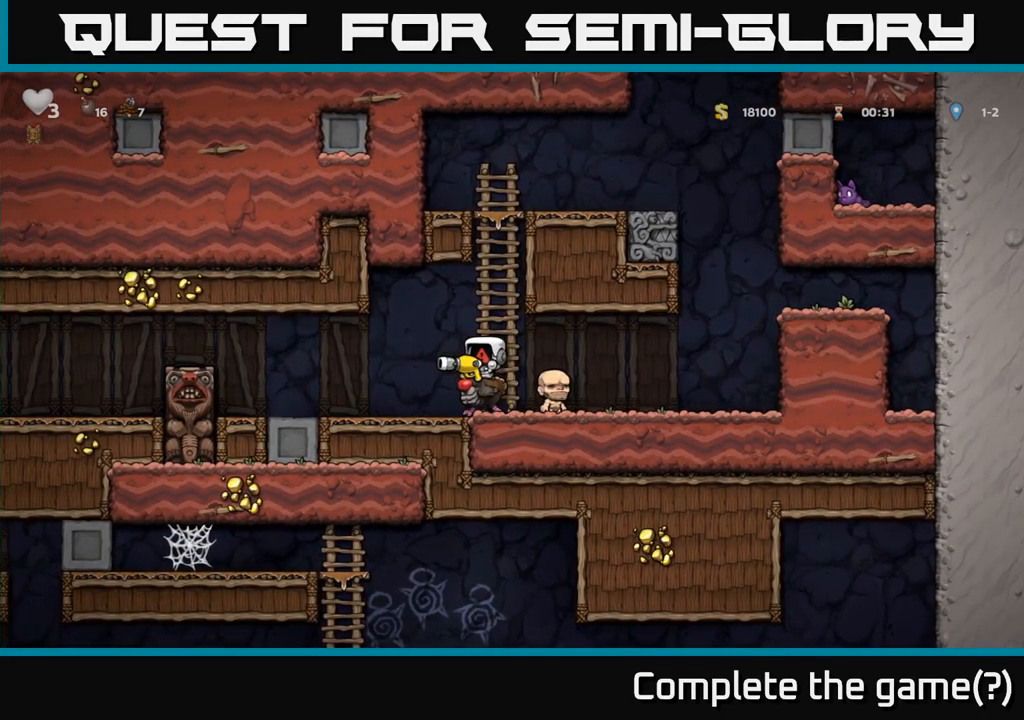
{"buttons": [], "left_stick": "center", "events": []}
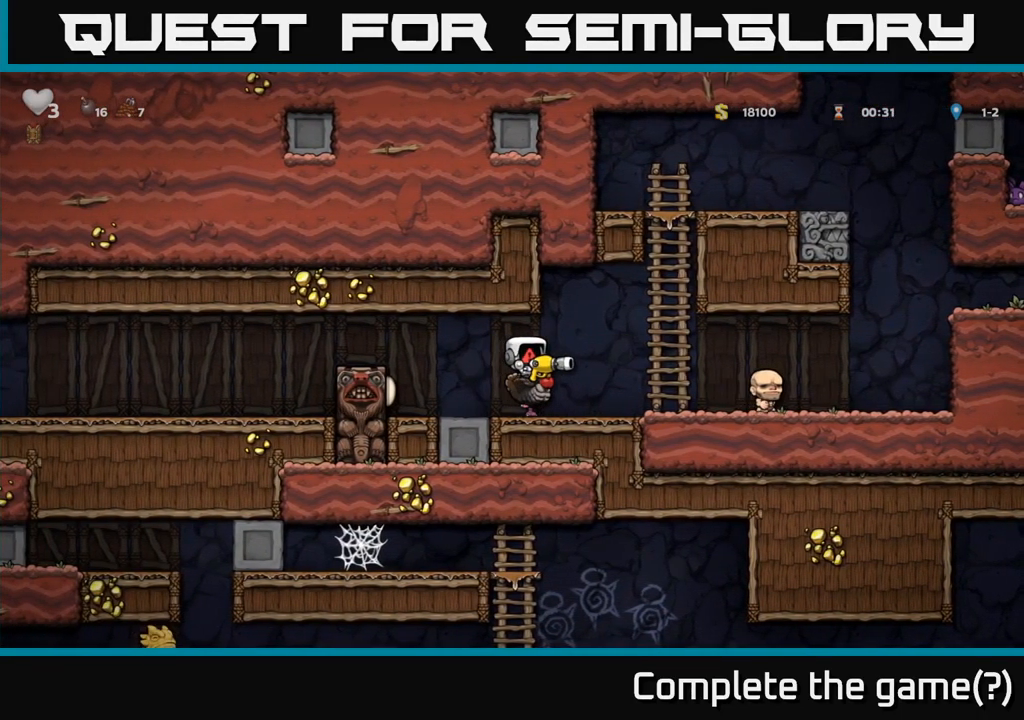
{"buttons": [], "left_stick": "center", "events": []}
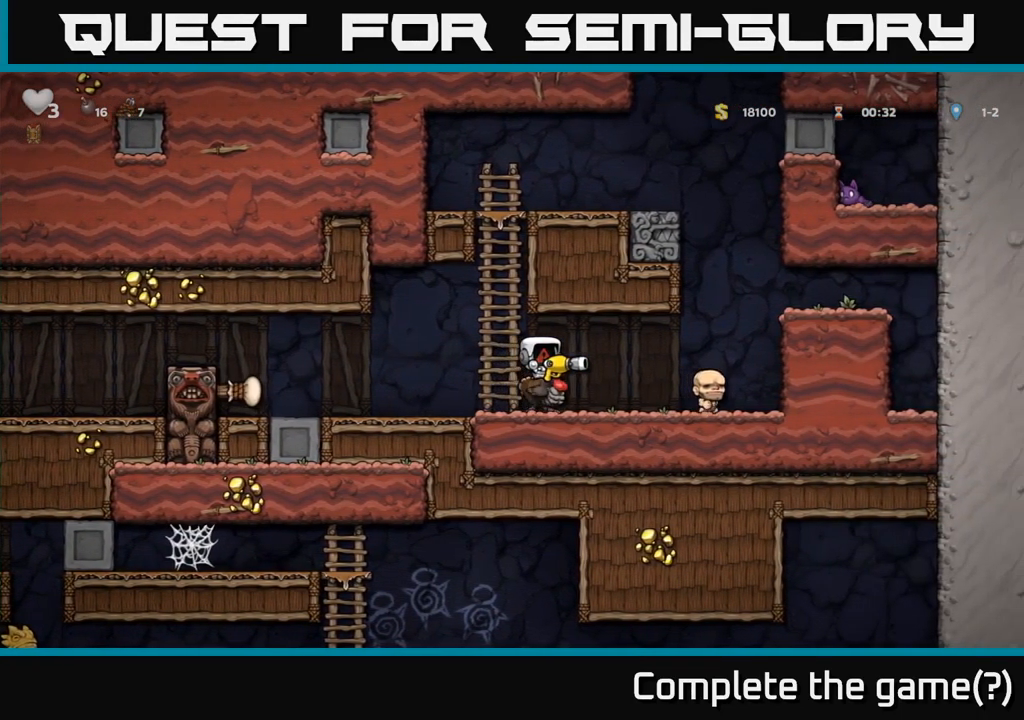
{"buttons": [], "left_stick": "center", "events": []}
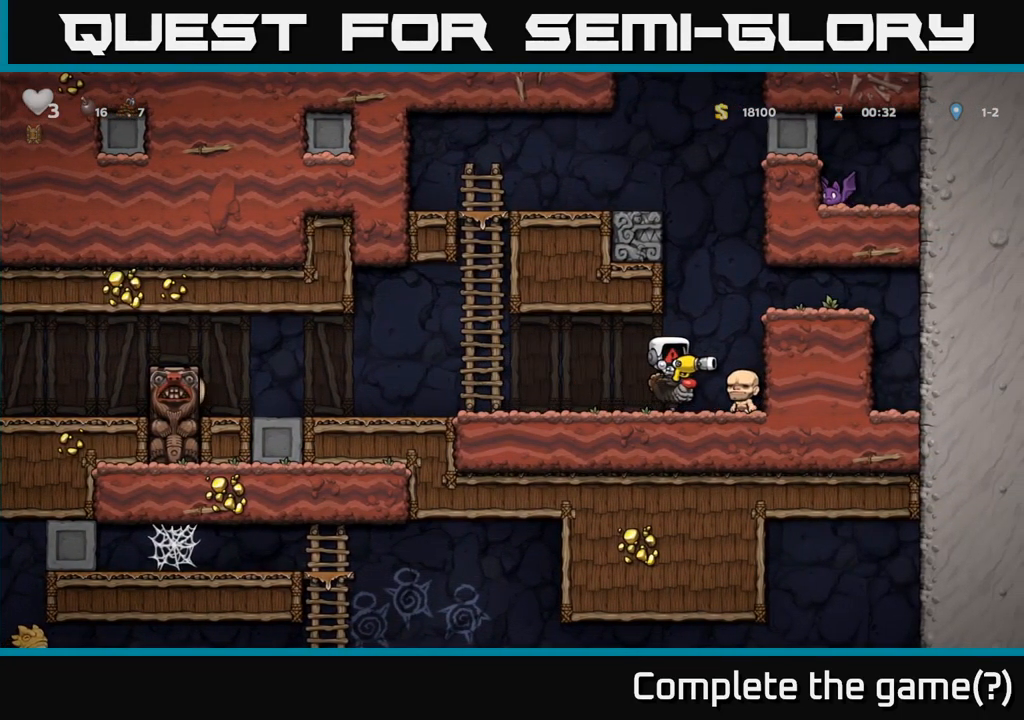
{"buttons": [], "left_stick": "left", "events": [[167, "left_stick", "left"]]}
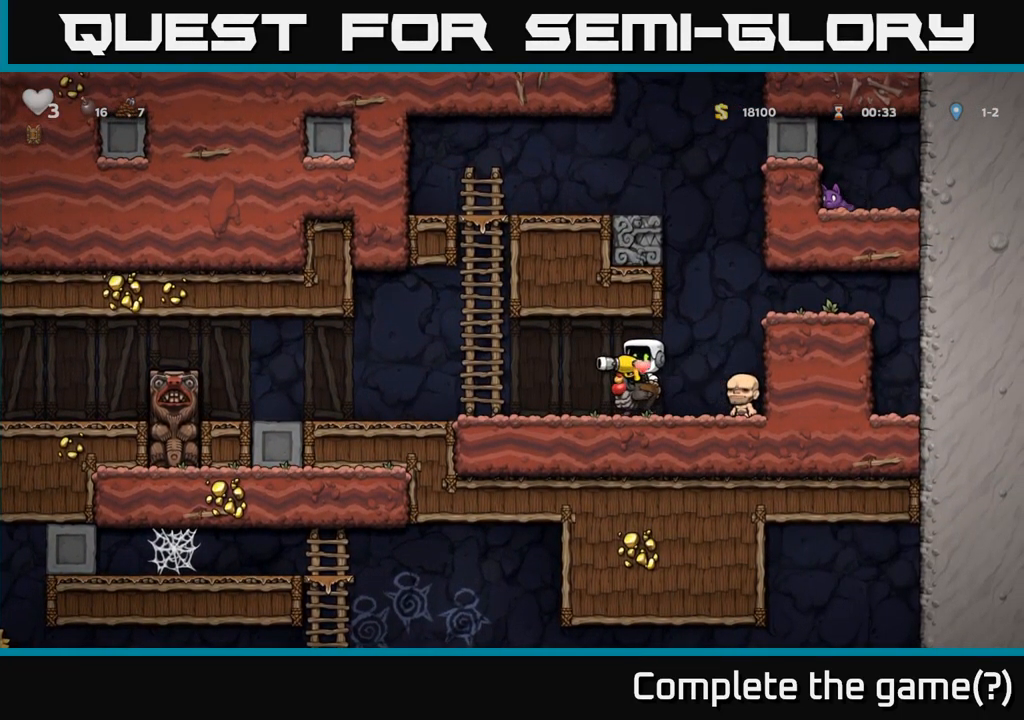
{"buttons": [], "left_stick": "left", "events": []}
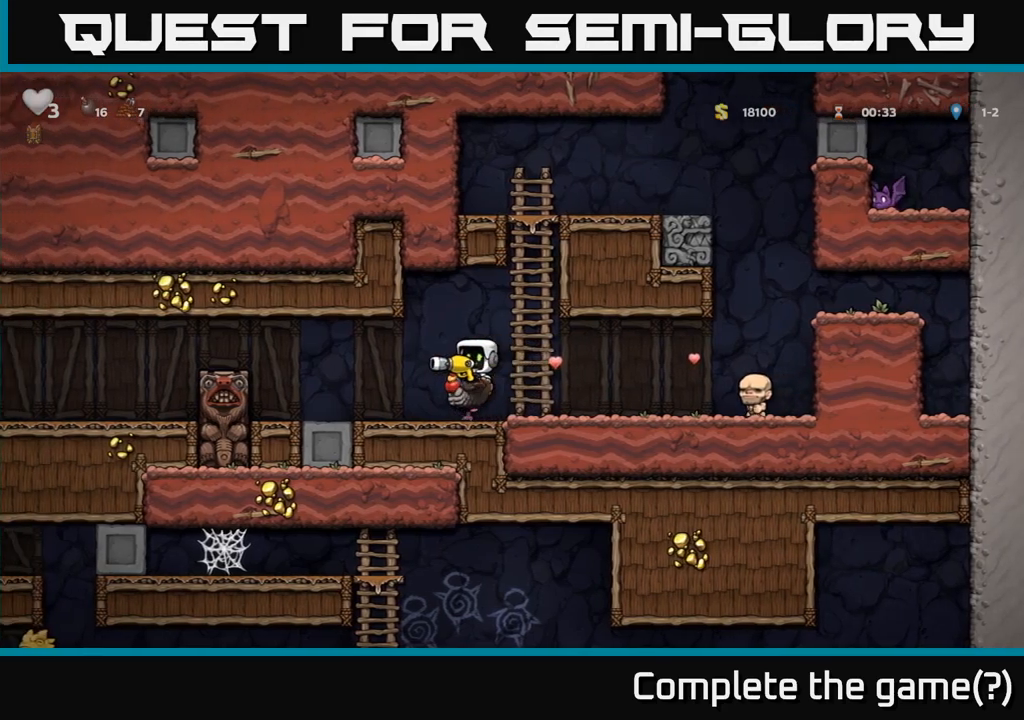
{"buttons": ["A"], "left_stick": "left", "events": [[200, "A", "down"], [283, "A", "up"], [367, "A", "down"]]}
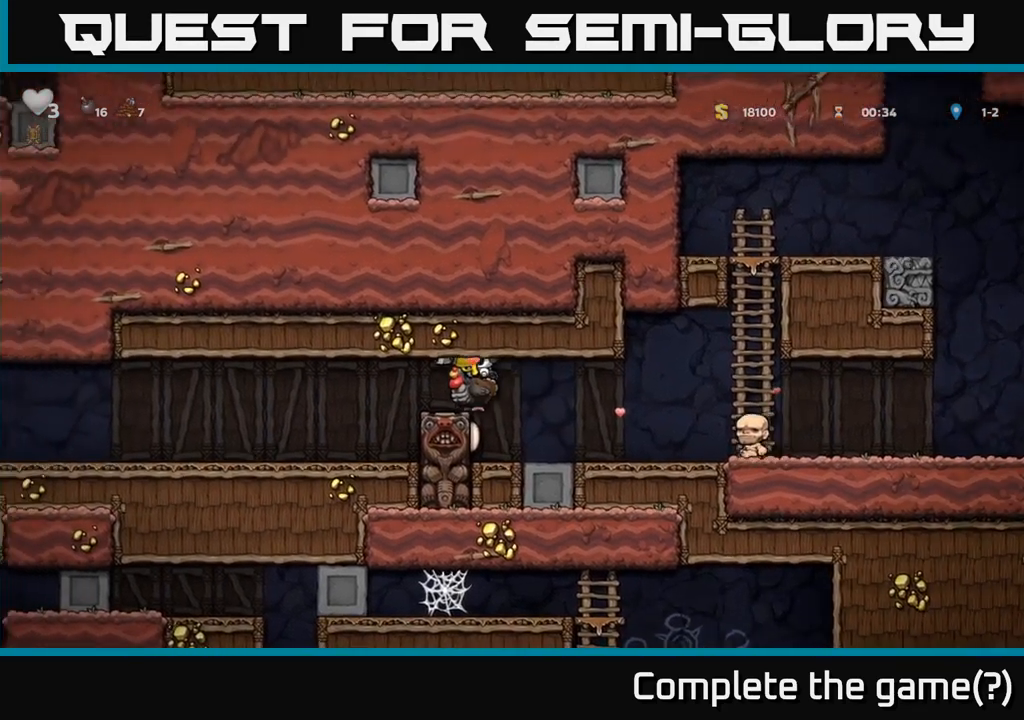
{"buttons": [], "left_stick": "left", "events": [[33, "A", "up"]]}
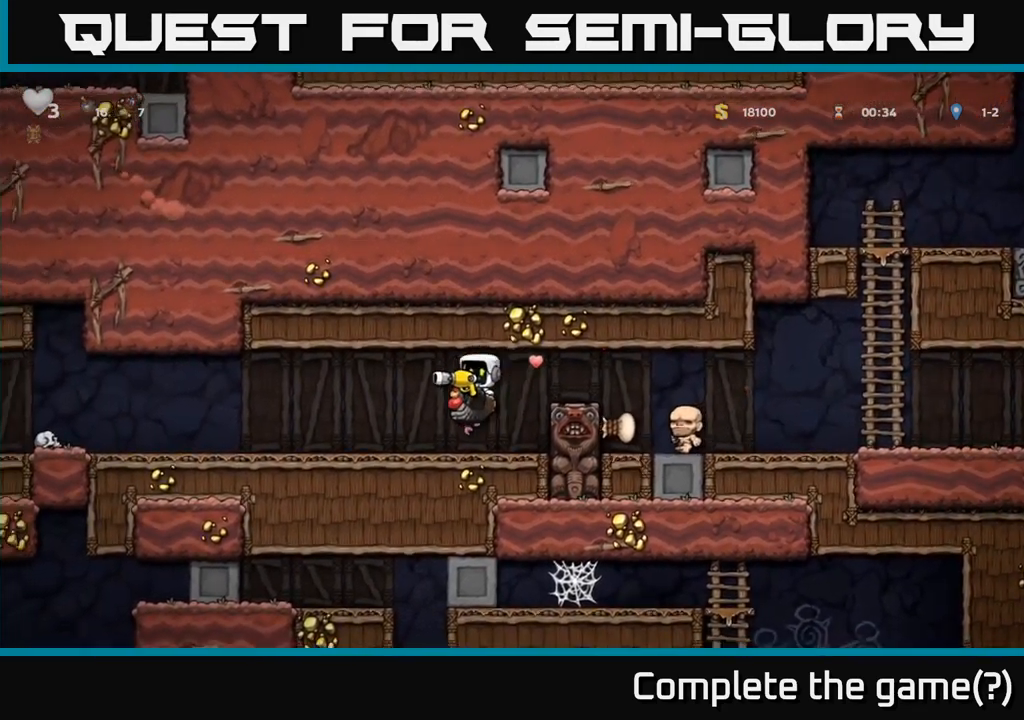
{"buttons": [], "left_stick": "left", "events": []}
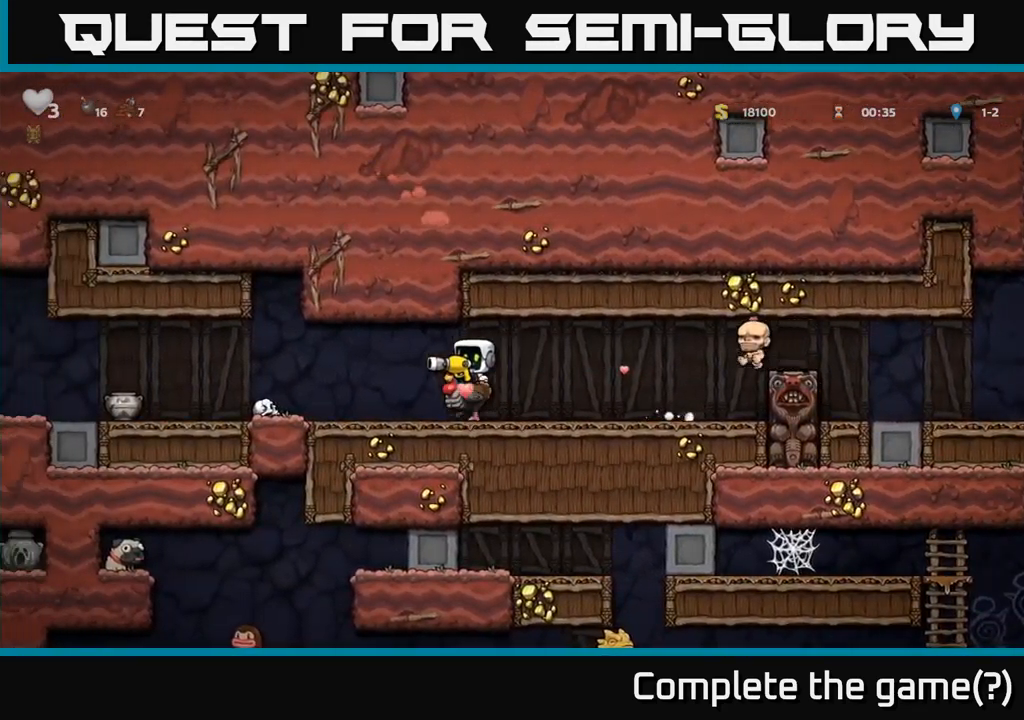
{"buttons": [], "left_stick": "left", "events": [[300, "A", "down"], [350, "A", "up"]]}
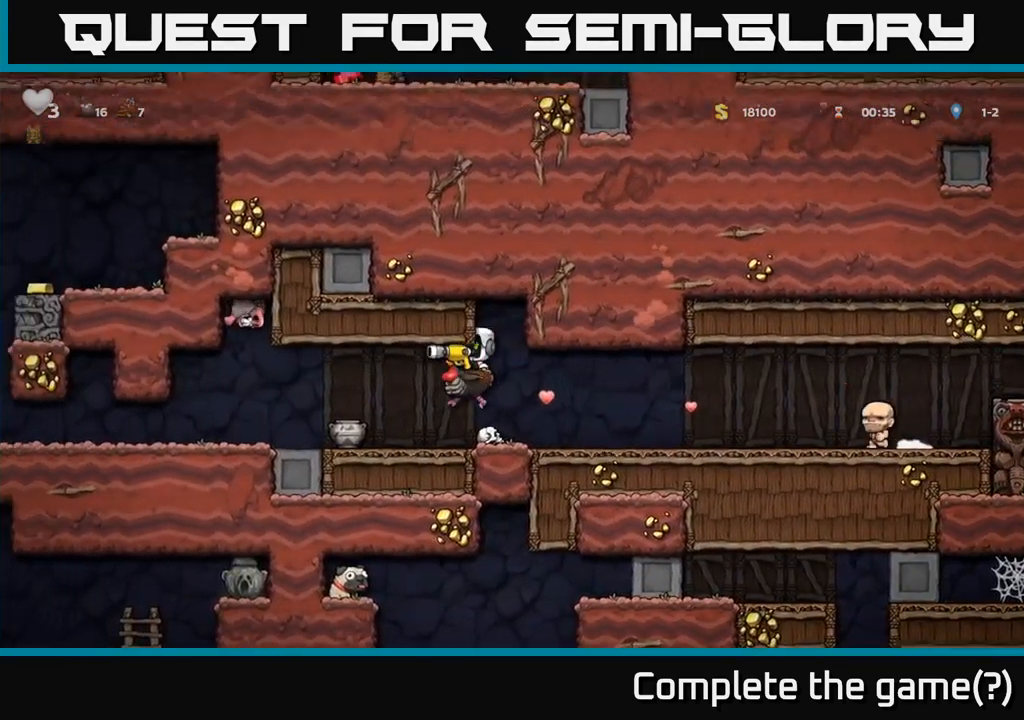
{"buttons": [], "left_stick": "left", "events": [[133, "A", "down"], [200, "left_stick", "right"], [267, "A", "up"], [500, "left_stick", "left"]]}
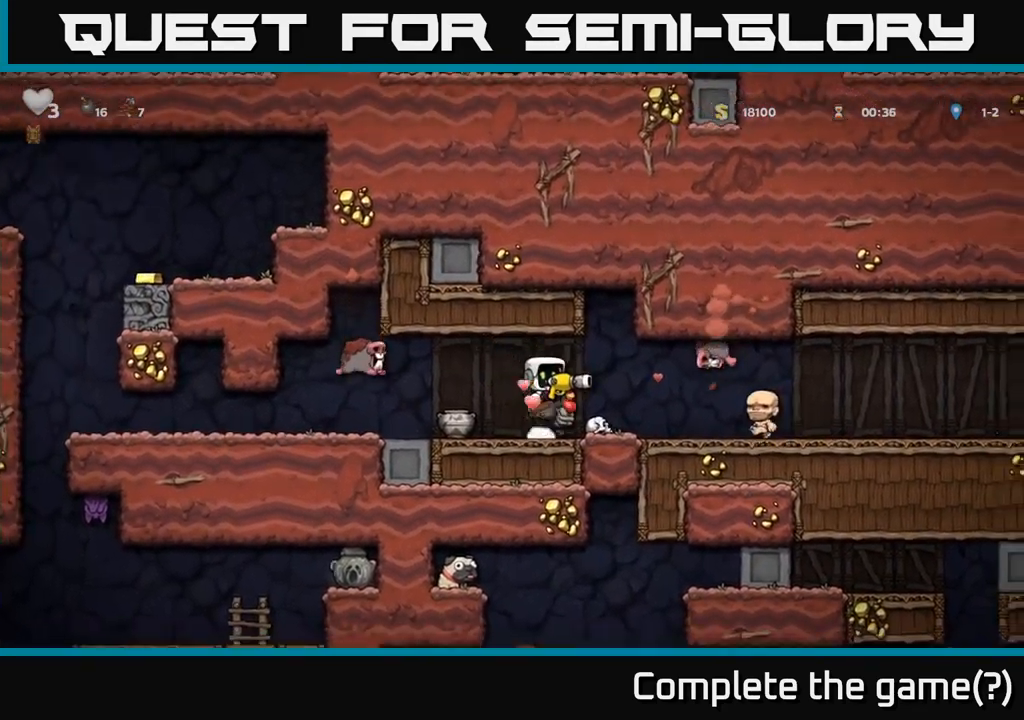
{"buttons": ["A"], "left_stick": "left", "events": [[117, "X", "down"], [150, "left_stick", "center"], [217, "X", "up"], [333, "left_stick", "left"], [400, "A", "down"]]}
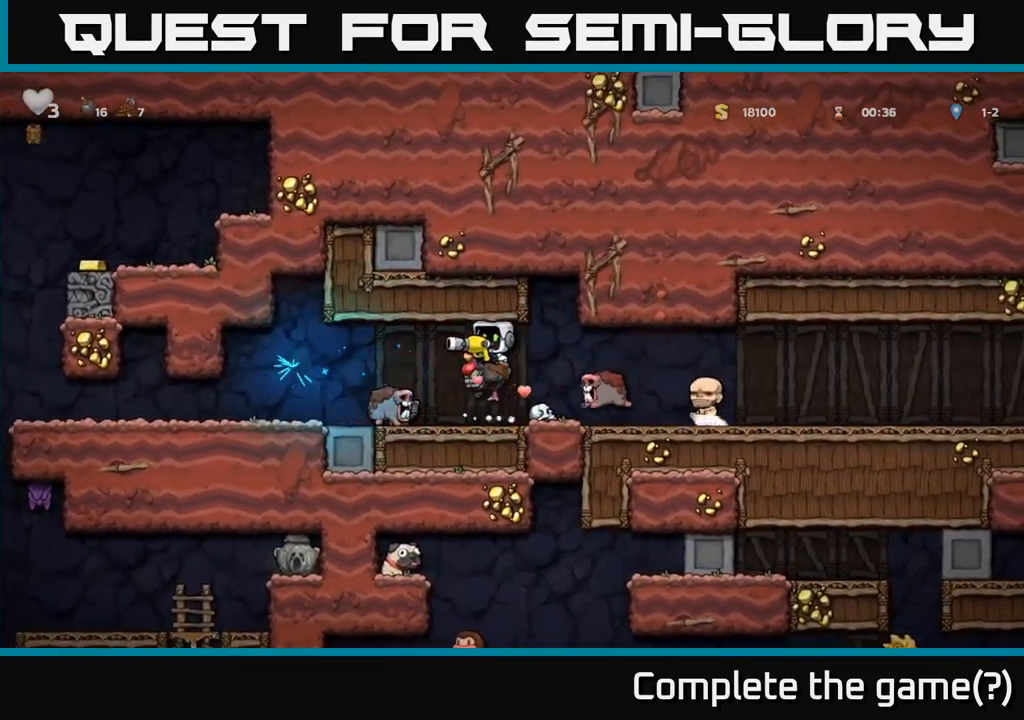
{"buttons": [], "left_stick": "left", "events": [[67, "A", "up"], [100, "left_stick", "center"], [250, "left_stick", "left"]]}
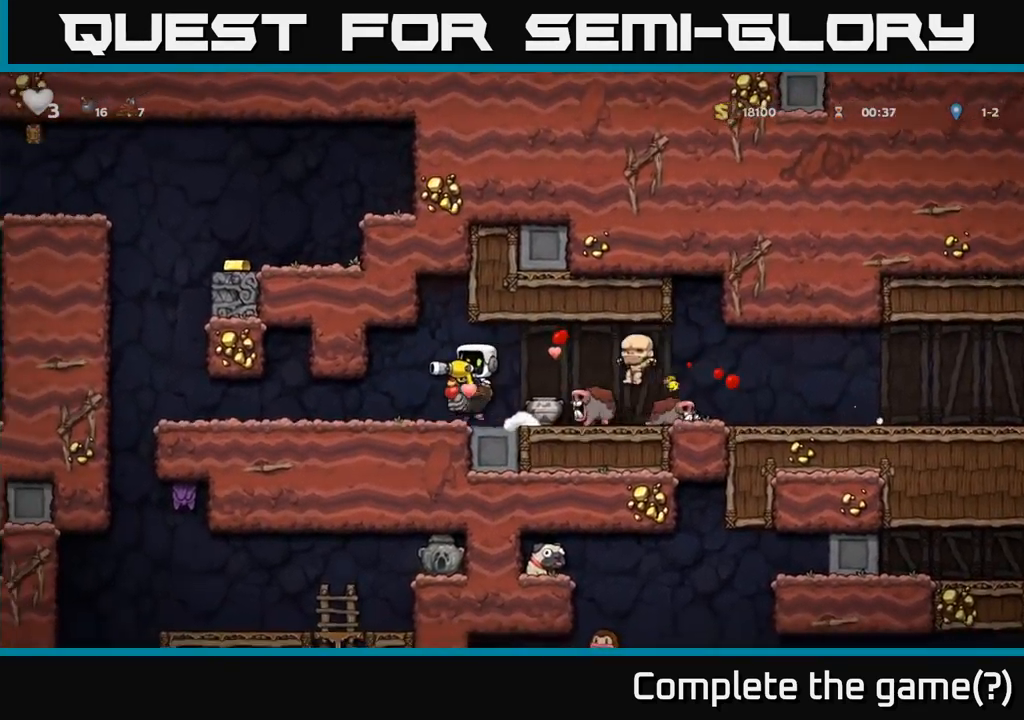
{"buttons": [], "left_stick": "center", "events": [[133, "A", "down"], [133, "left_stick", "right"], [200, "A", "up"], [250, "left_stick", "center"]]}
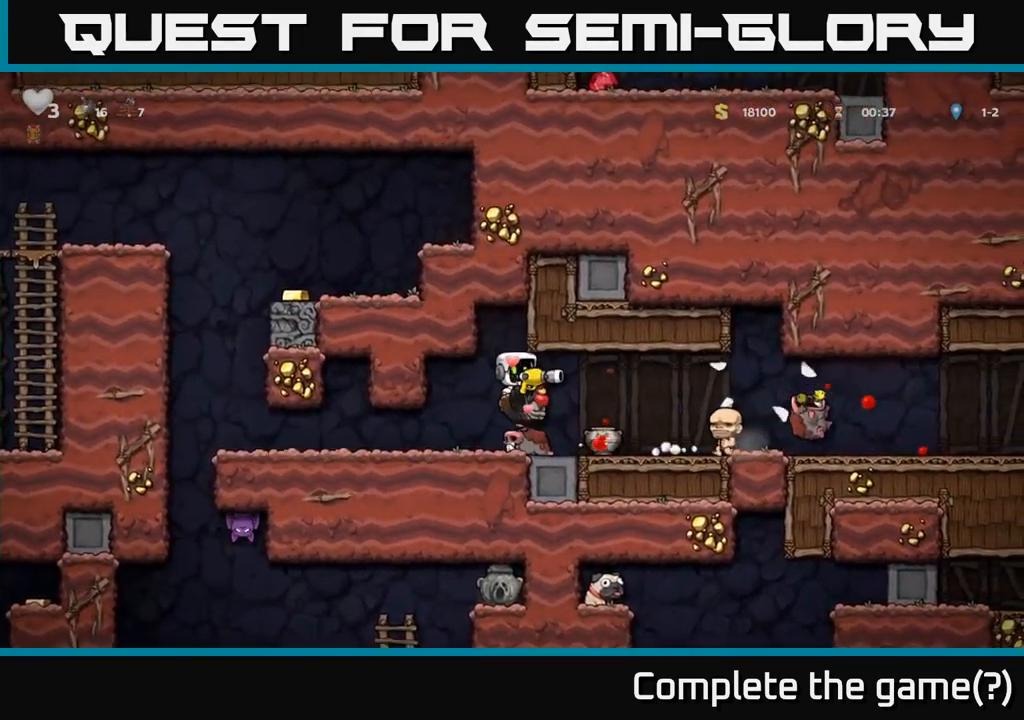
{"buttons": [], "left_stick": "left", "events": [[250, "left_stick", "left"]]}
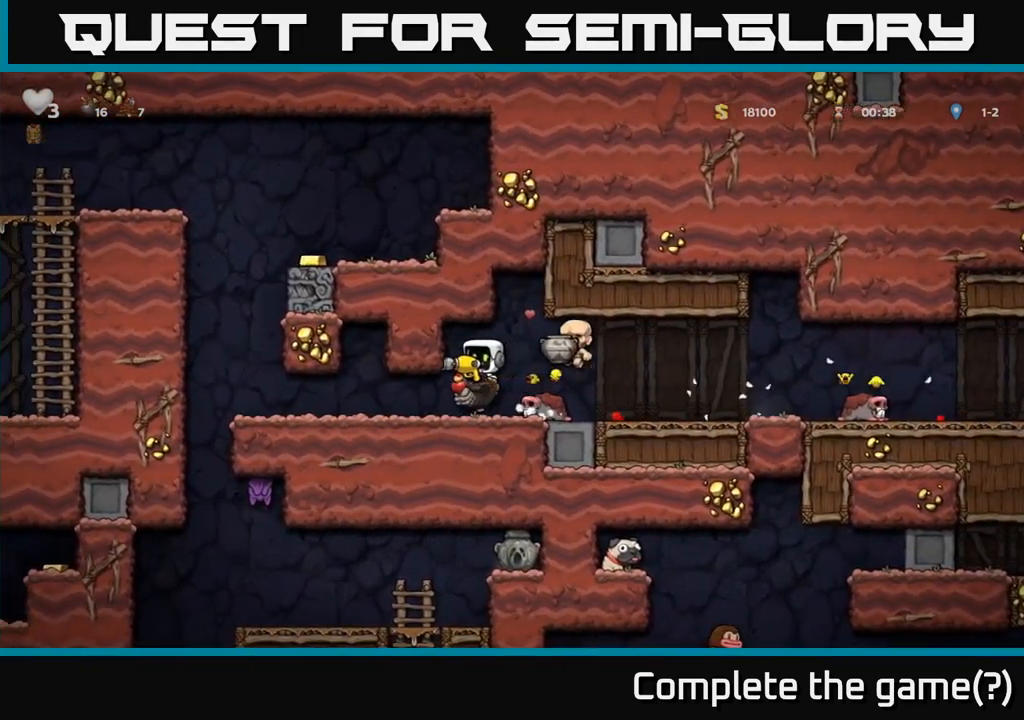
{"buttons": [], "left_stick": "left", "events": []}
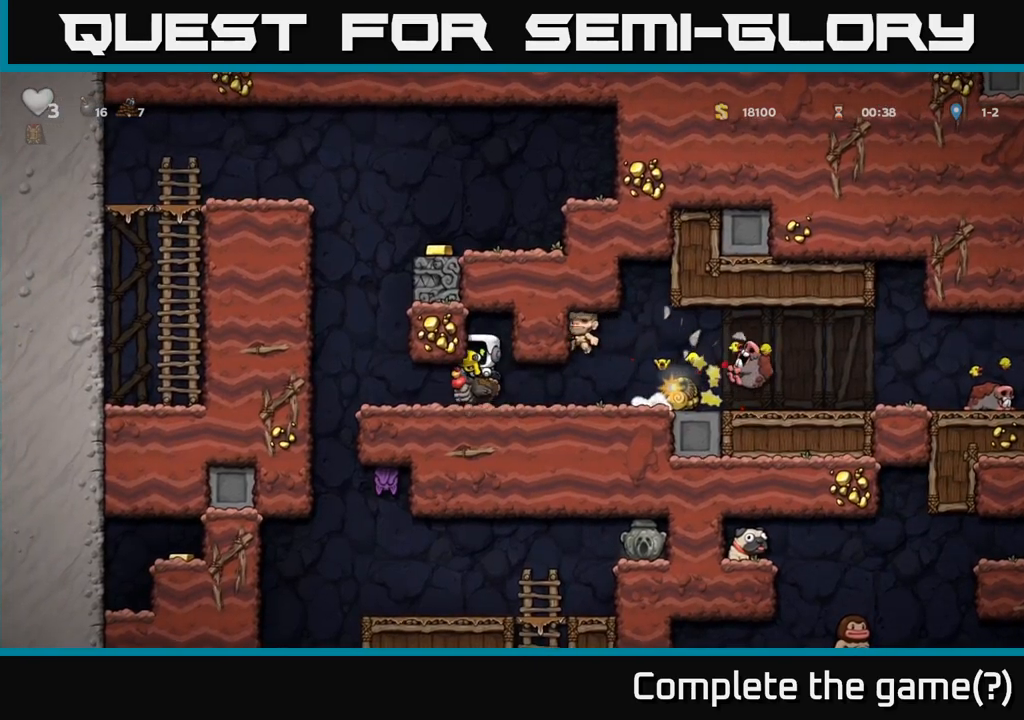
{"buttons": [], "left_stick": "center", "events": [[200, "left_stick", "center"]]}
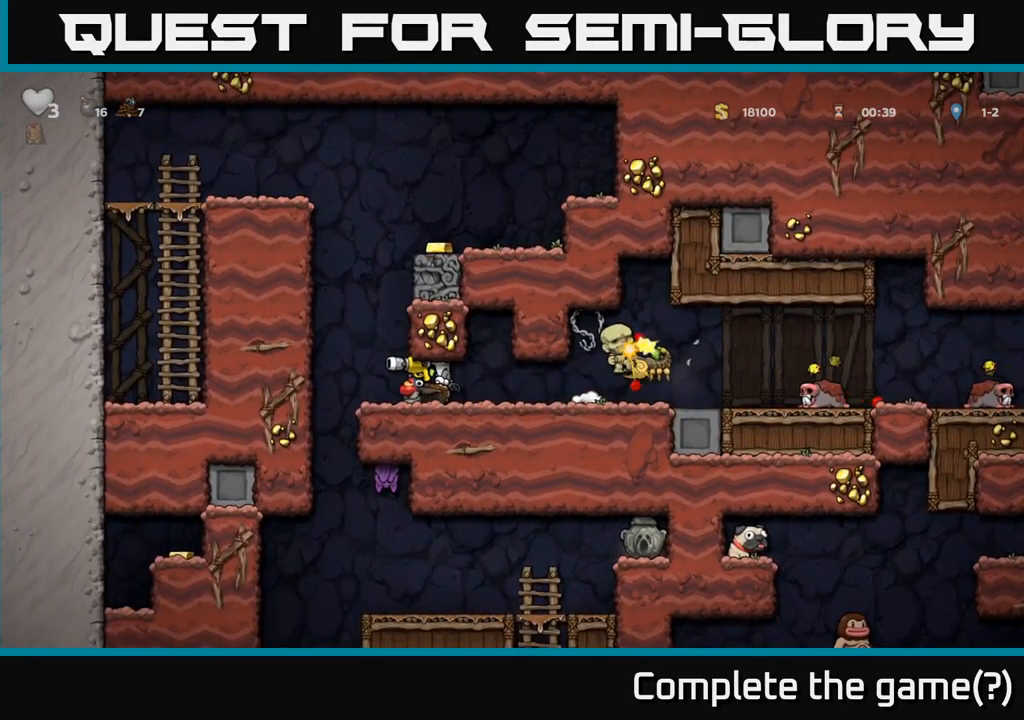
{"buttons": [], "left_stick": "center", "events": []}
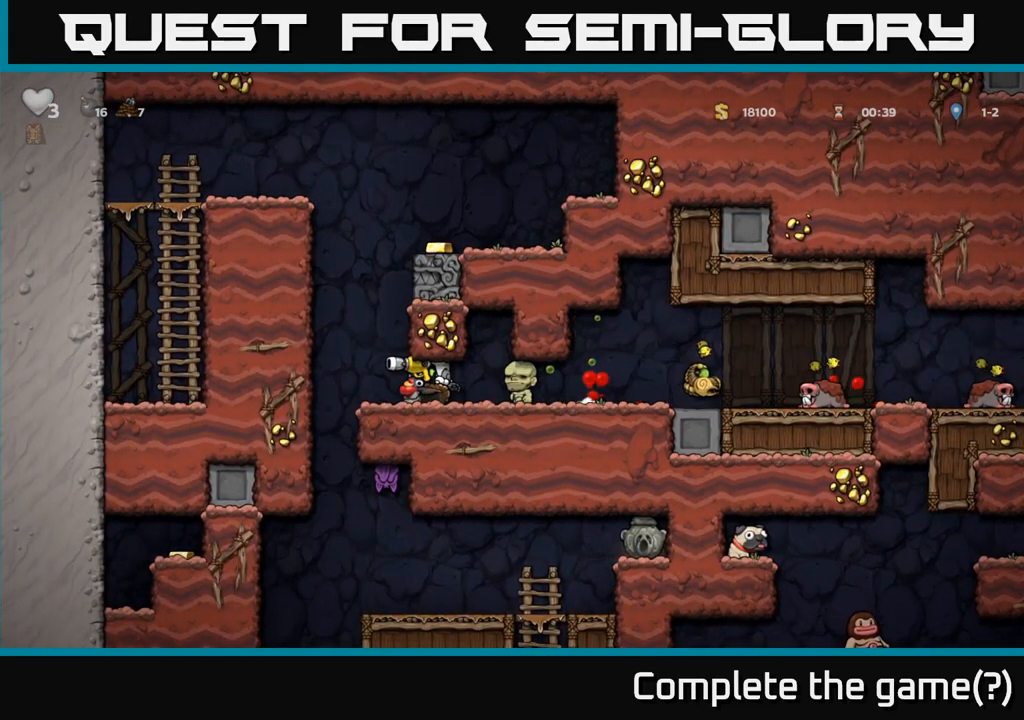
{"buttons": [], "left_stick": "center", "events": []}
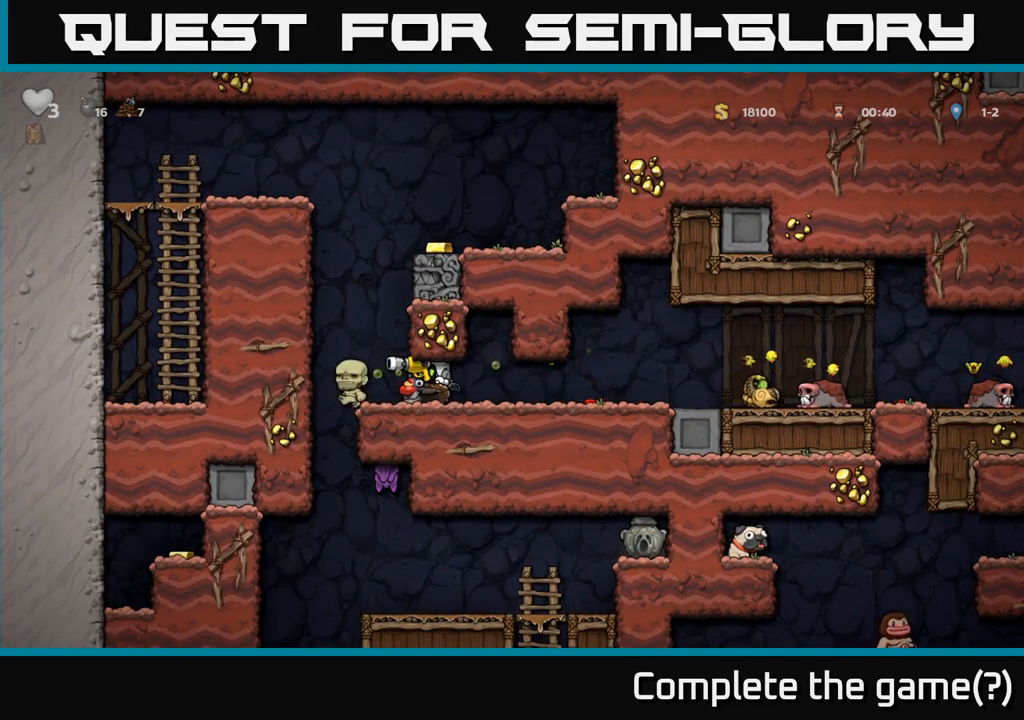
{"buttons": [], "left_stick": "center", "events": []}
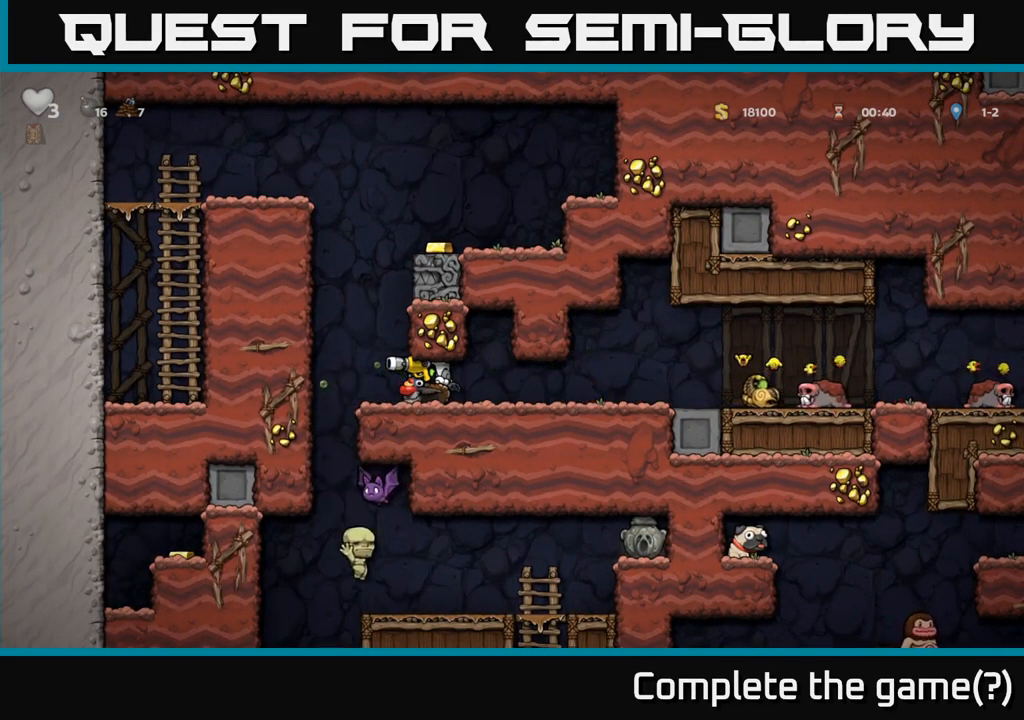
{"buttons": [], "left_stick": "center", "events": []}
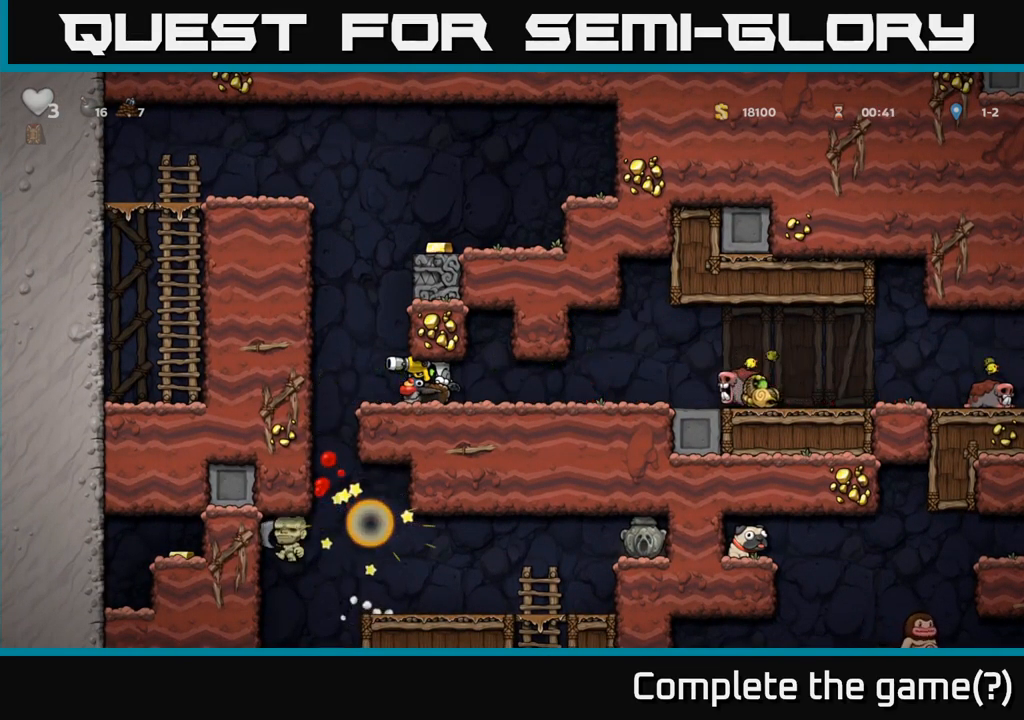
{"buttons": [], "left_stick": "left", "events": [[433, "left_stick", "left"]]}
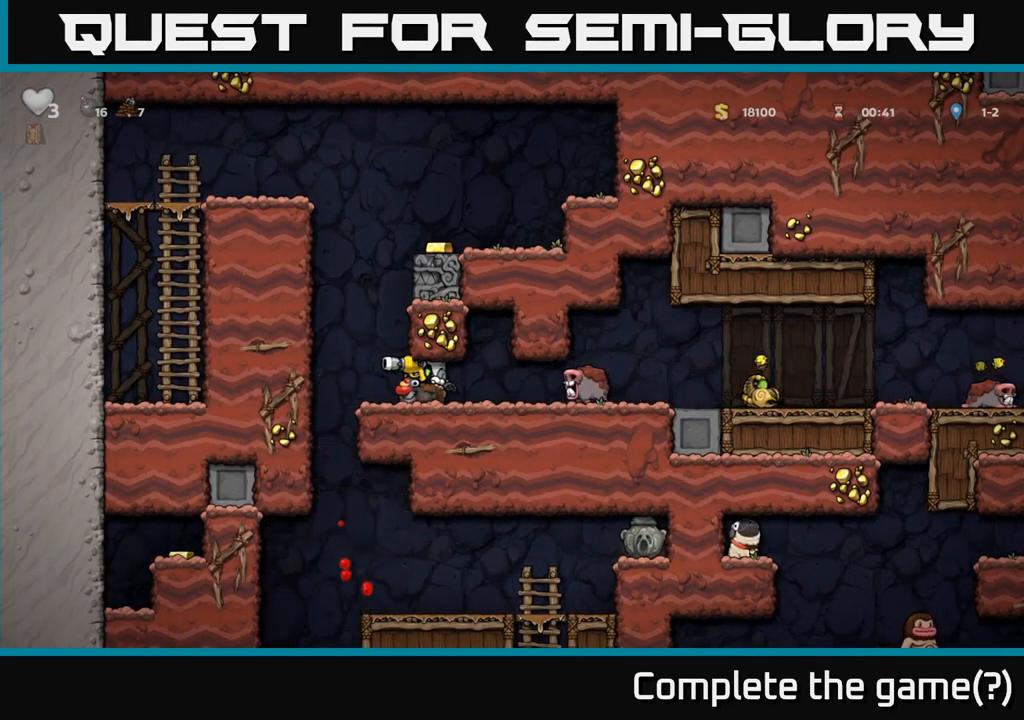
{"buttons": [], "left_stick": "center", "events": [[383, "left_stick", "center"]]}
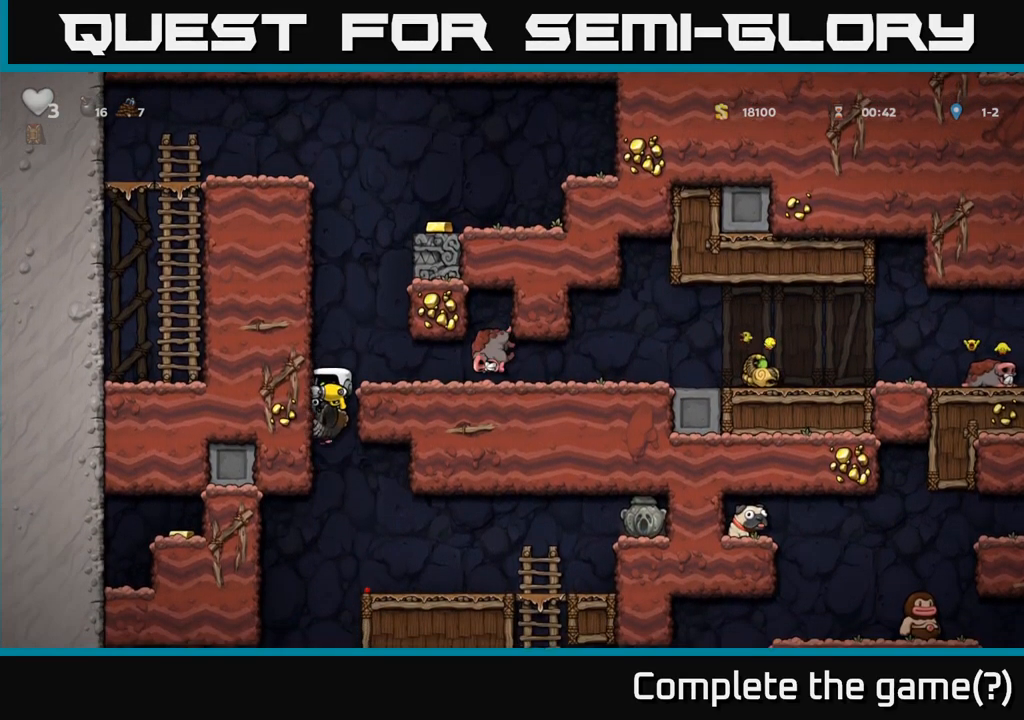
{"buttons": [], "left_stick": "right", "events": [[83, "left_stick", "right"]]}
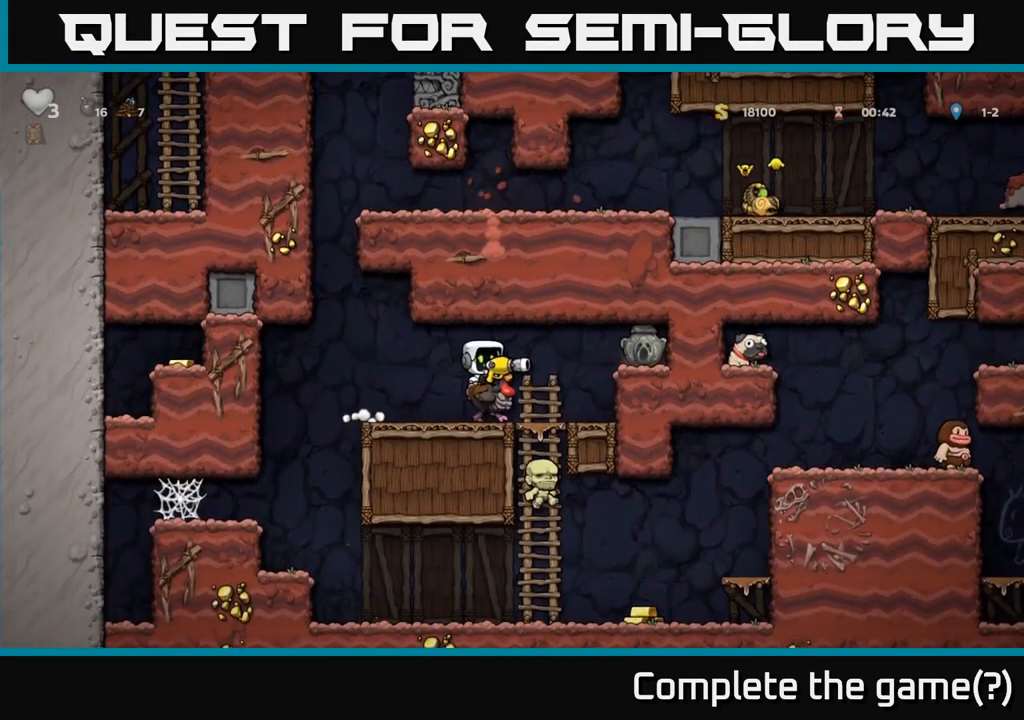
{"buttons": [], "left_stick": "left", "events": [[100, "left_stick", "center"], [167, "left_stick", "left"]]}
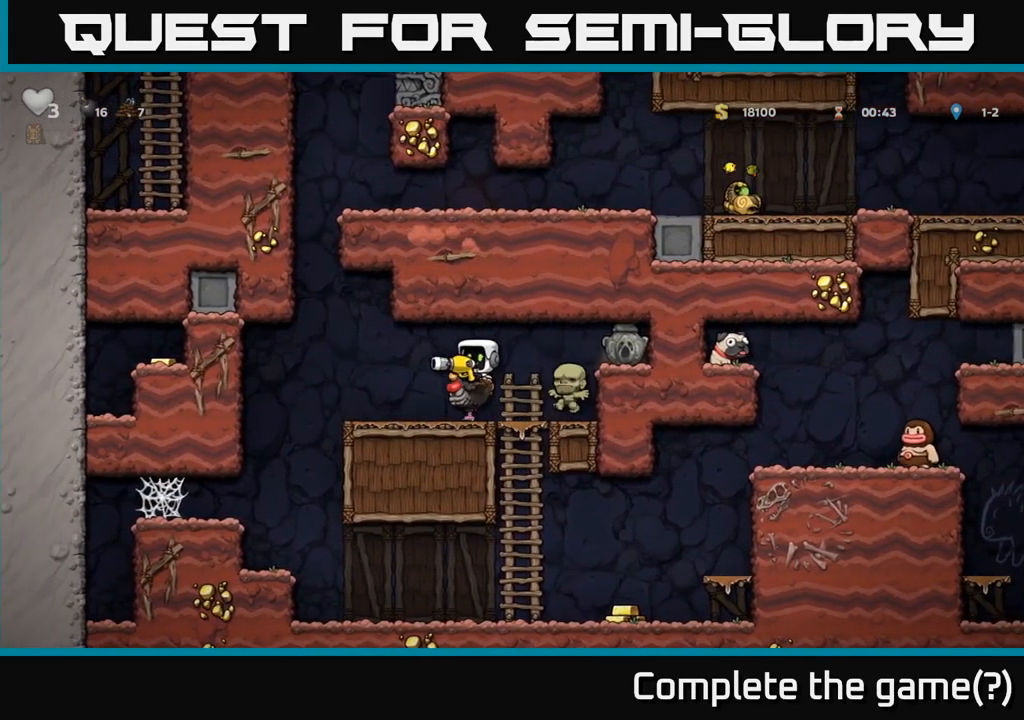
{"buttons": [], "left_stick": "center", "events": [[183, "left_stick", "right"], [317, "left_stick", "center"]]}
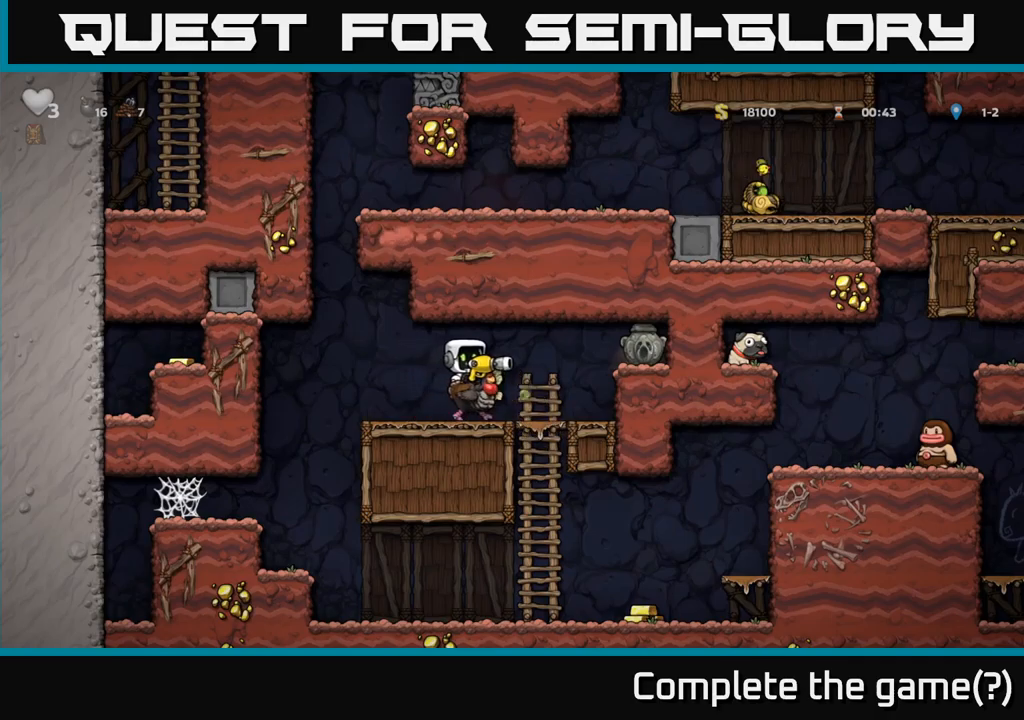
{"buttons": ["A"], "left_stick": "down-left", "events": [[134, "left_stick", "right"], [300, "left_stick", "center"], [367, "left_stick", "down-left"], [434, "A", "down"]]}
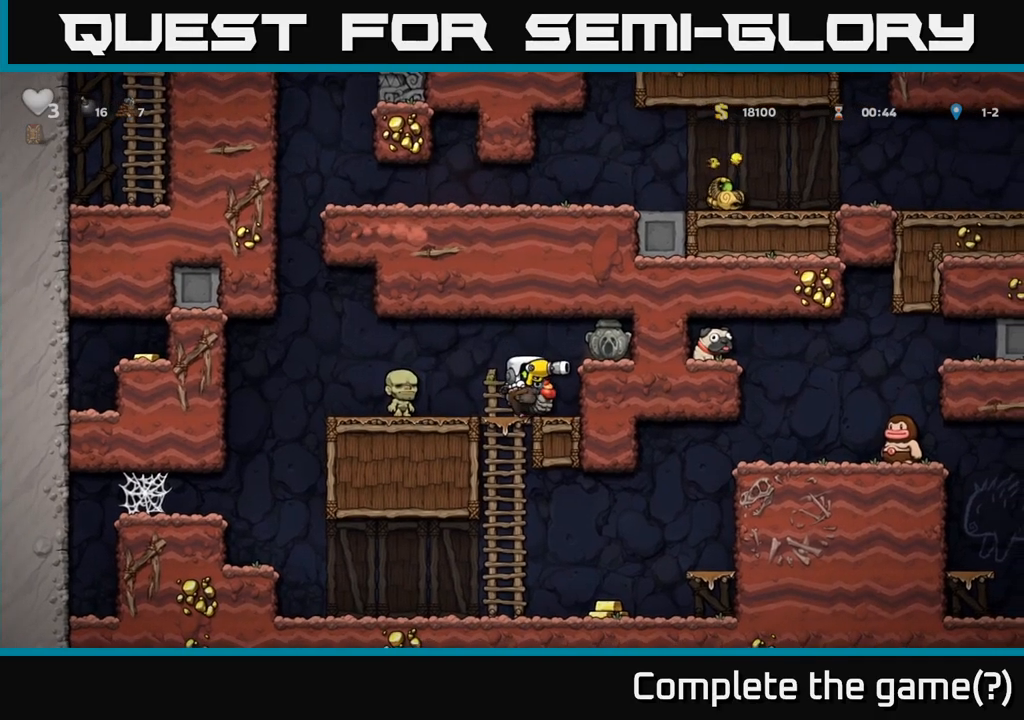
{"buttons": [], "left_stick": "down-left", "events": [[67, "A", "up"], [200, "left_stick", "center"], [350, "left_stick", "left"], [434, "left_stick", "down-left"]]}
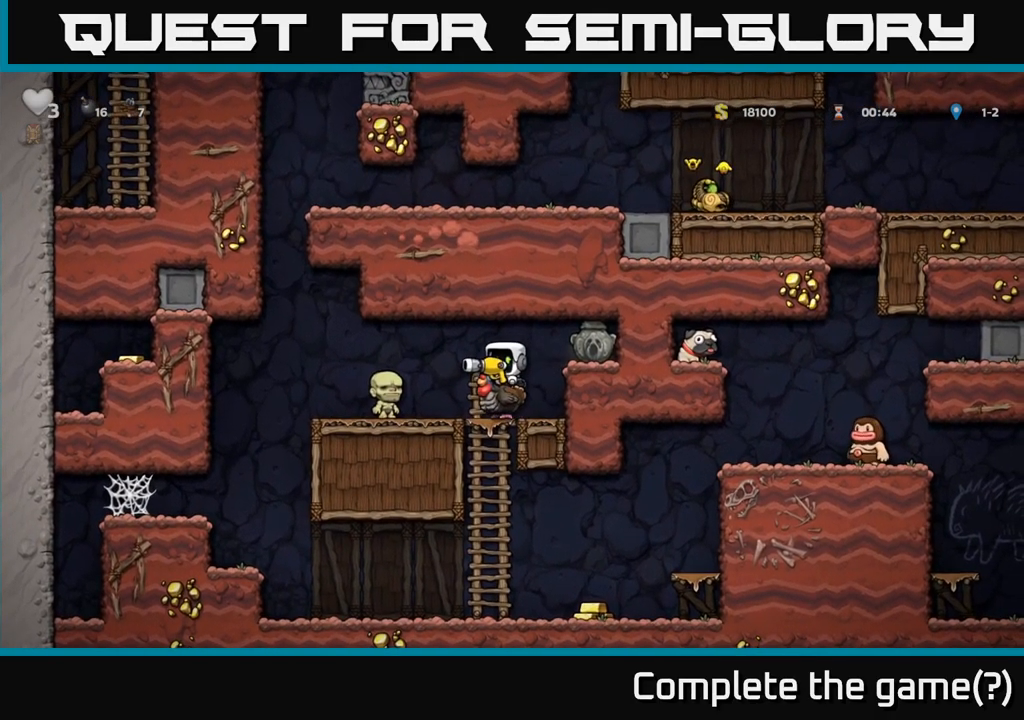
{"buttons": [], "left_stick": "down-left", "events": [[34, "A", "down"], [134, "A", "up"]]}